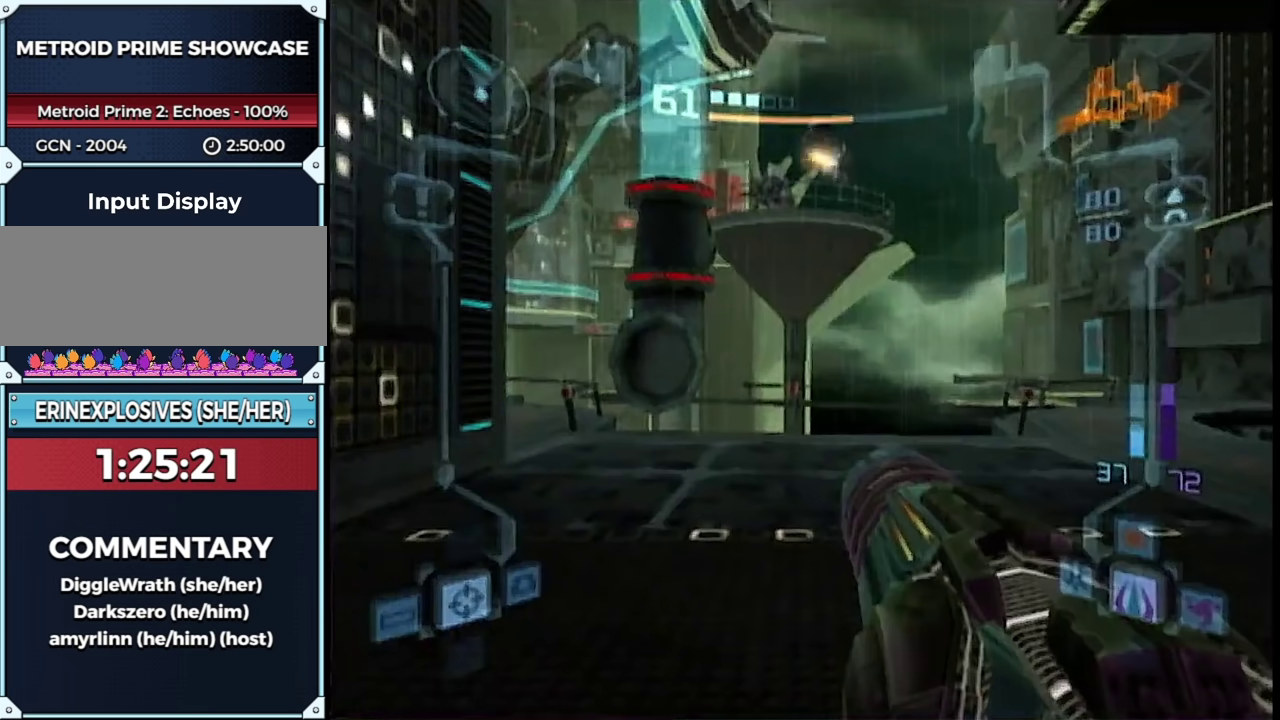
Gameplay with a controller (Nintendo layout); each line is a JSON object with the inputs held at the frame after it. "events" lists button and stick changes between this image and that frame as [ms after this image, input, new state], when the widget could be followed in between. This overlay highlights the sticks when they move; stick clicks (L3 R3) are not distinguishable. Not read: L3 R3 Y other_buttons.
{"buttons": ["L1"], "left_stick": "up", "right_stick": "center", "events": [[67, "L1", "down"], [100, "R1", "down"], [100, "left_stick", "down-right"], [167, "left_stick", "down"], [450, "R1", "up"], [450, "left_stick", "up"]]}
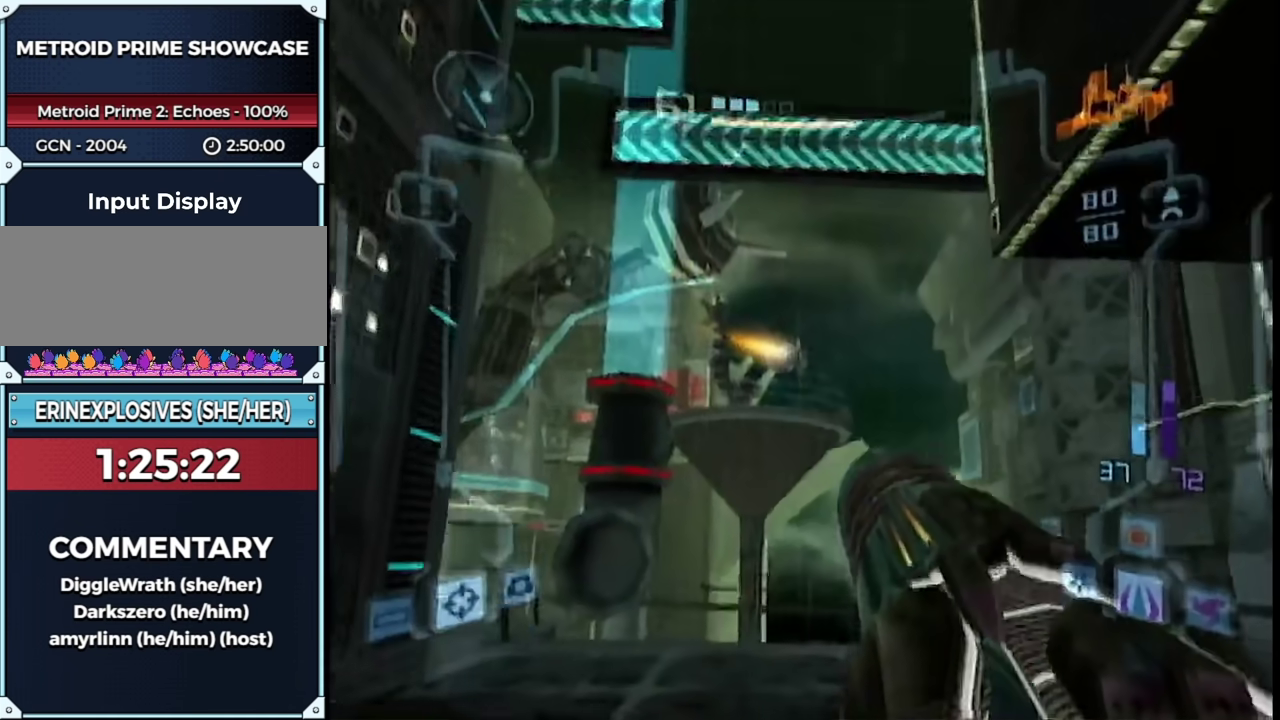
{"buttons": ["L1"], "left_stick": "up-right", "right_stick": "center"}
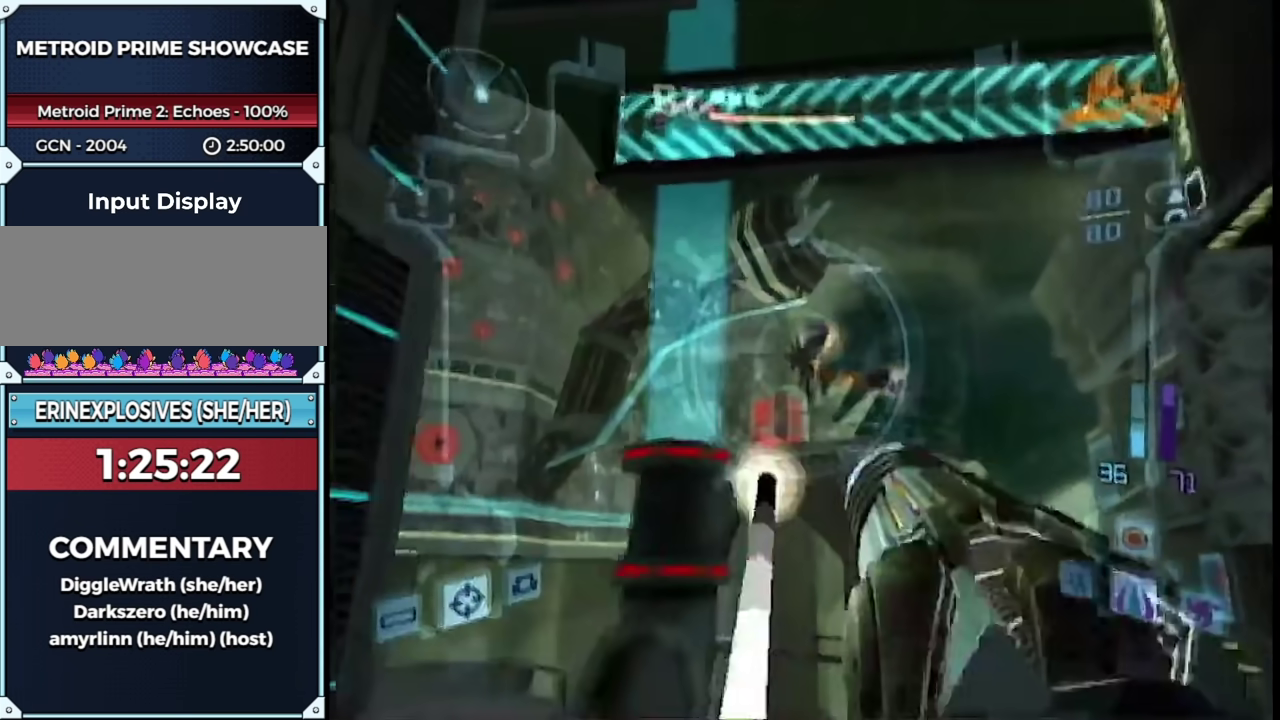
{"buttons": ["L1"], "left_stick": "up-right", "right_stick": "center"}
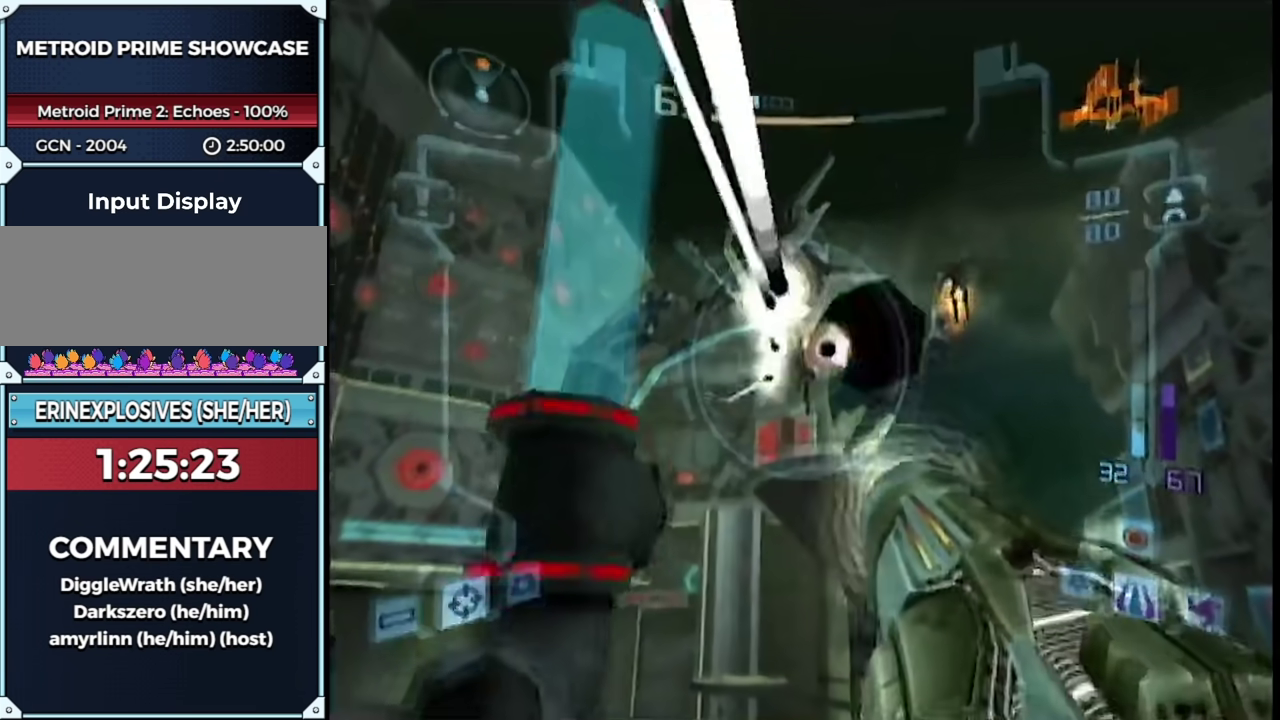
{"buttons": ["A", "L1"], "left_stick": "down-right", "right_stick": "center", "events": [[33, "A", "down"], [50, "left_stick", "down"], [83, "A", "up"], [133, "A", "down"], [167, "left_stick", "down-right"], [200, "A", "up"], [267, "A", "down"], [317, "A", "up"], [383, "A", "down"]]}
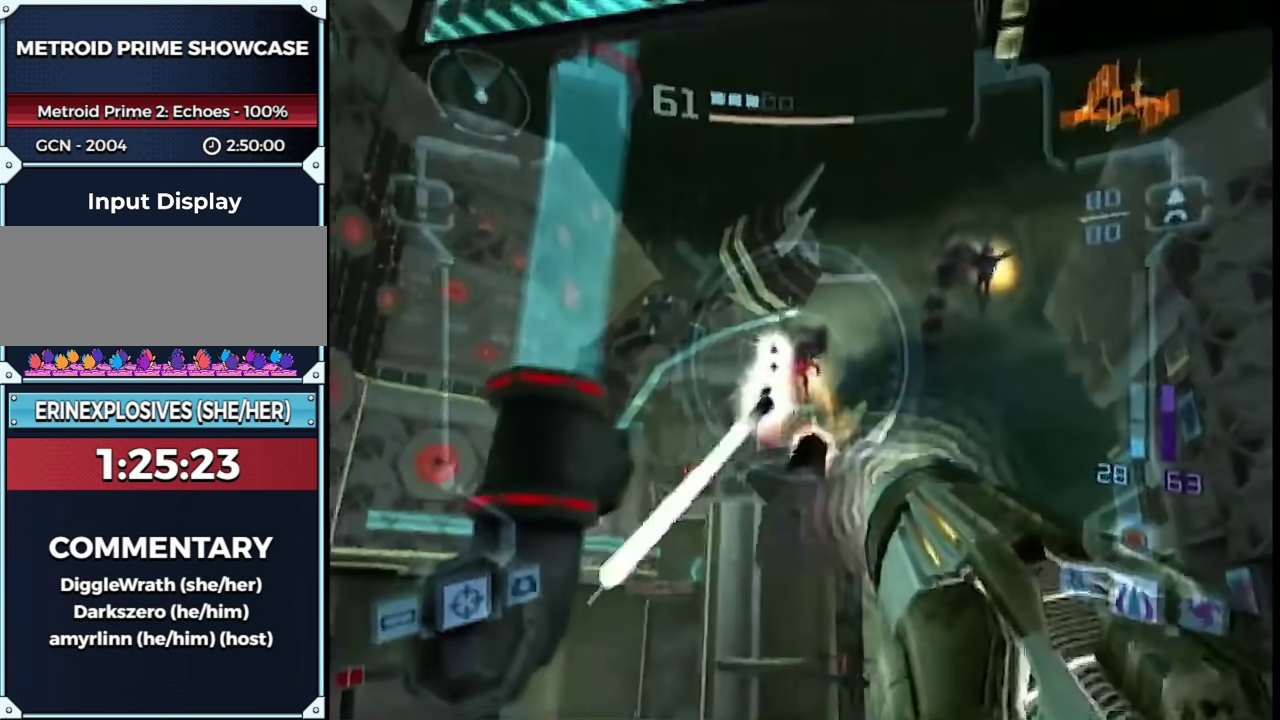
{"buttons": ["L1"], "left_stick": "up-right", "right_stick": "center", "events": [[67, "L1", "up"], [67, "R1", "down"], [117, "A", "up"], [200, "L1", "down"], [417, "left_stick", "right"], [483, "R1", "up"], [483, "left_stick", "up-right"]]}
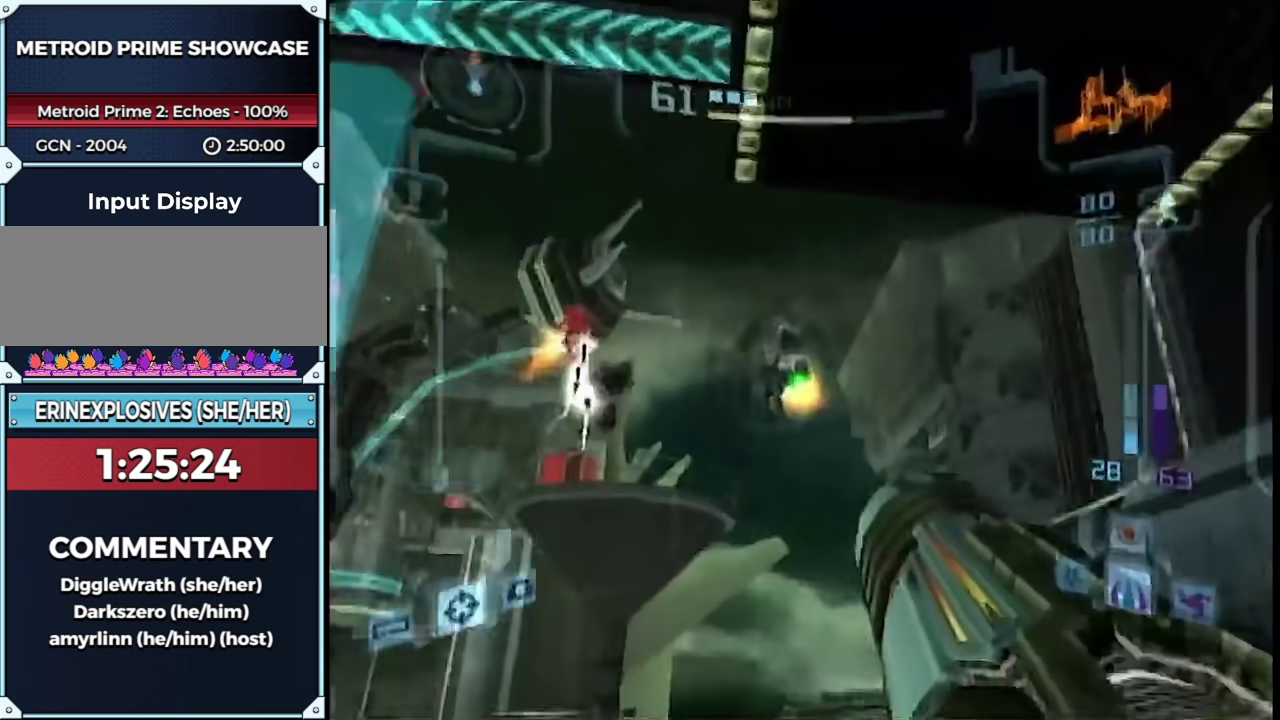
{"buttons": ["L1"], "left_stick": "up-right", "right_stick": "center", "events": [[33, "left_stick", "up"], [167, "A", "down"], [250, "A", "up"], [250, "left_stick", "up-right"], [300, "A", "down"], [350, "A", "up"], [417, "A", "down"], [483, "A", "up"]]}
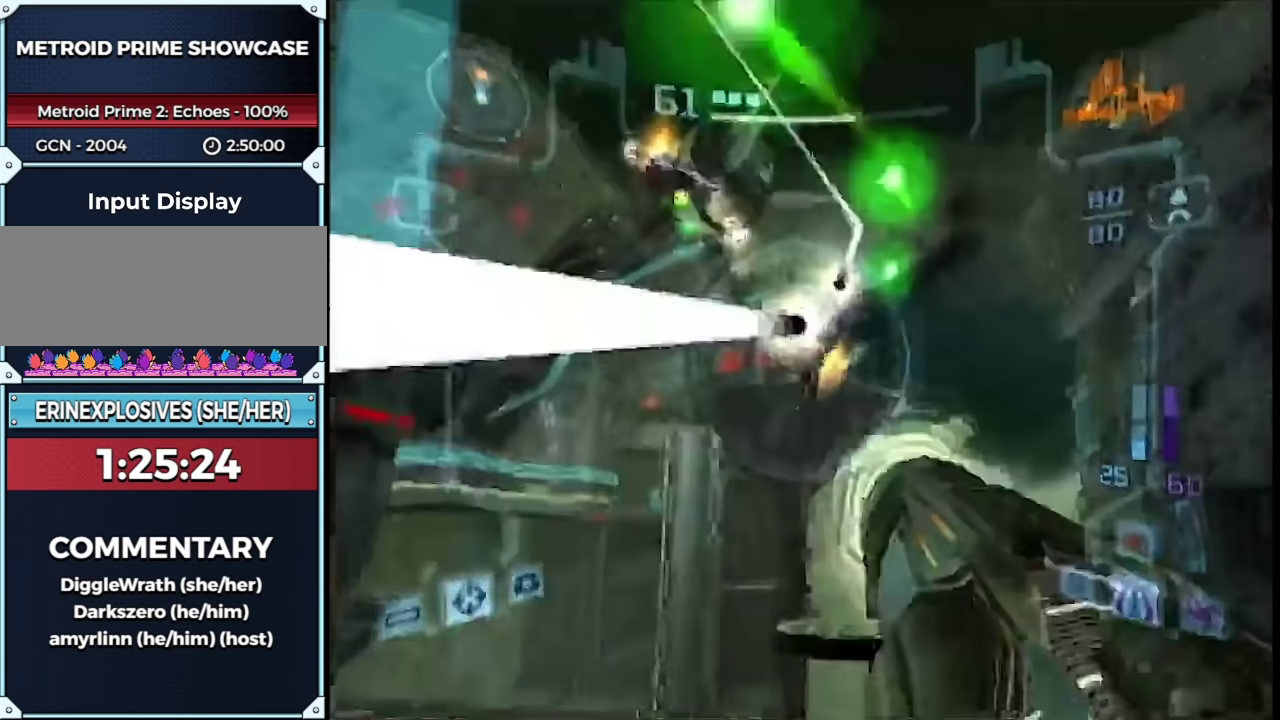
{"buttons": ["A", "L1"], "left_stick": "right", "right_stick": "center", "events": [[67, "A", "down"], [117, "left_stick", "right"], [250, "A", "up"], [317, "A", "down"], [400, "A", "up"], [467, "A", "down"]]}
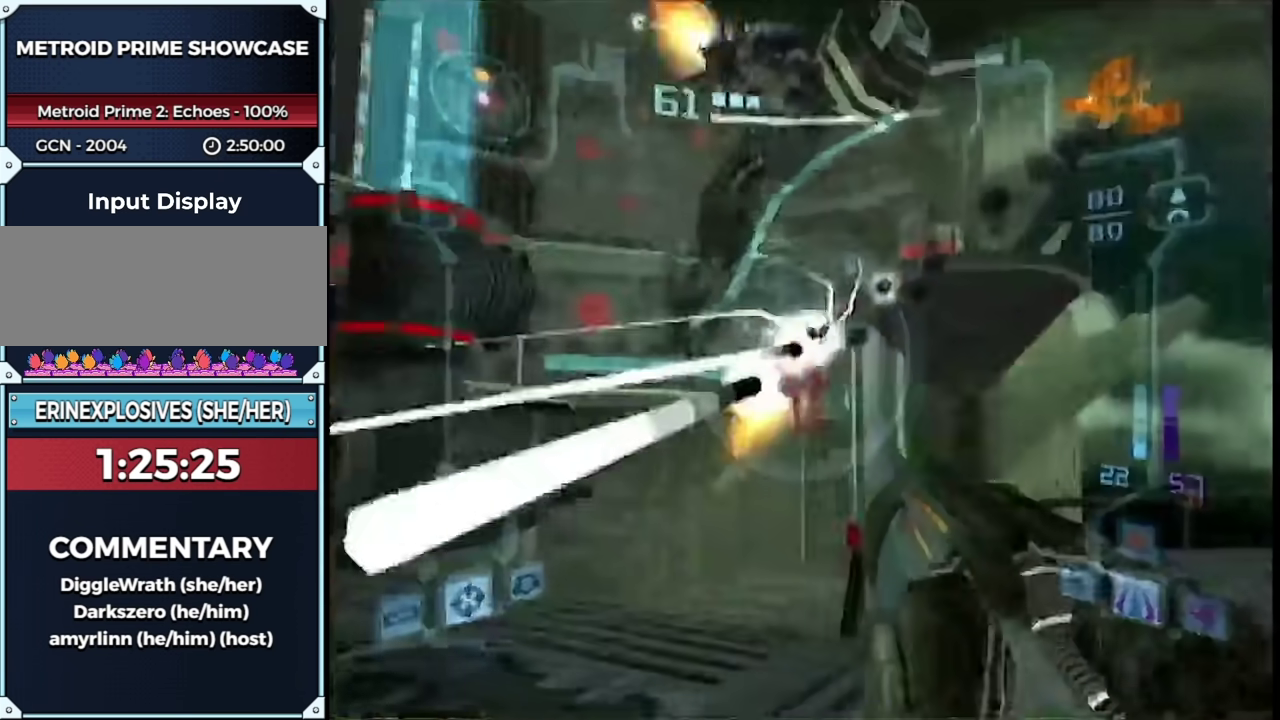
{"buttons": ["L1", "R1"], "left_stick": "left", "right_stick": "center", "events": [[150, "left_stick", "left"], [167, "A", "up"], [167, "L1", "up"], [217, "R1", "down"], [367, "L1", "down"]]}
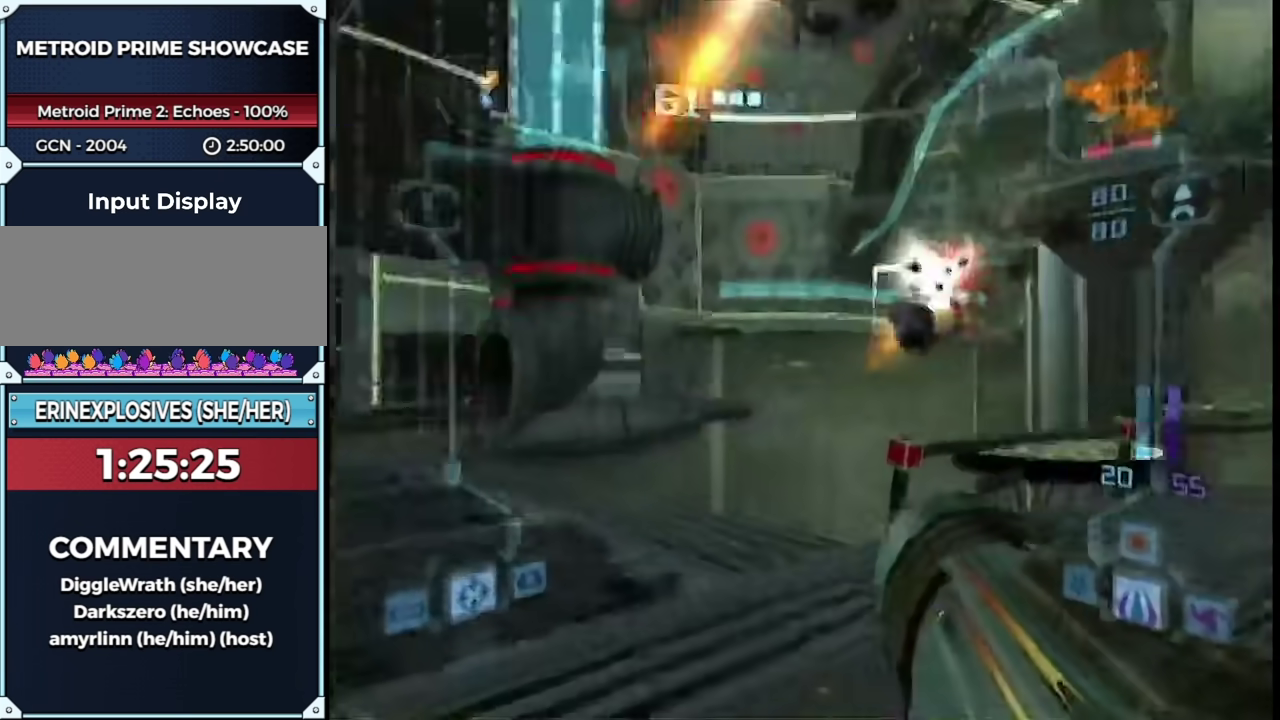
{"buttons": ["L1"], "left_stick": "down-right", "right_stick": "center", "events": [[17, "left_stick", "up-left"], [200, "right_stick", "up"], [217, "left_stick", "left"], [333, "left_stick", "down-right"], [383, "R1", "up"], [383, "right_stick", "center"]]}
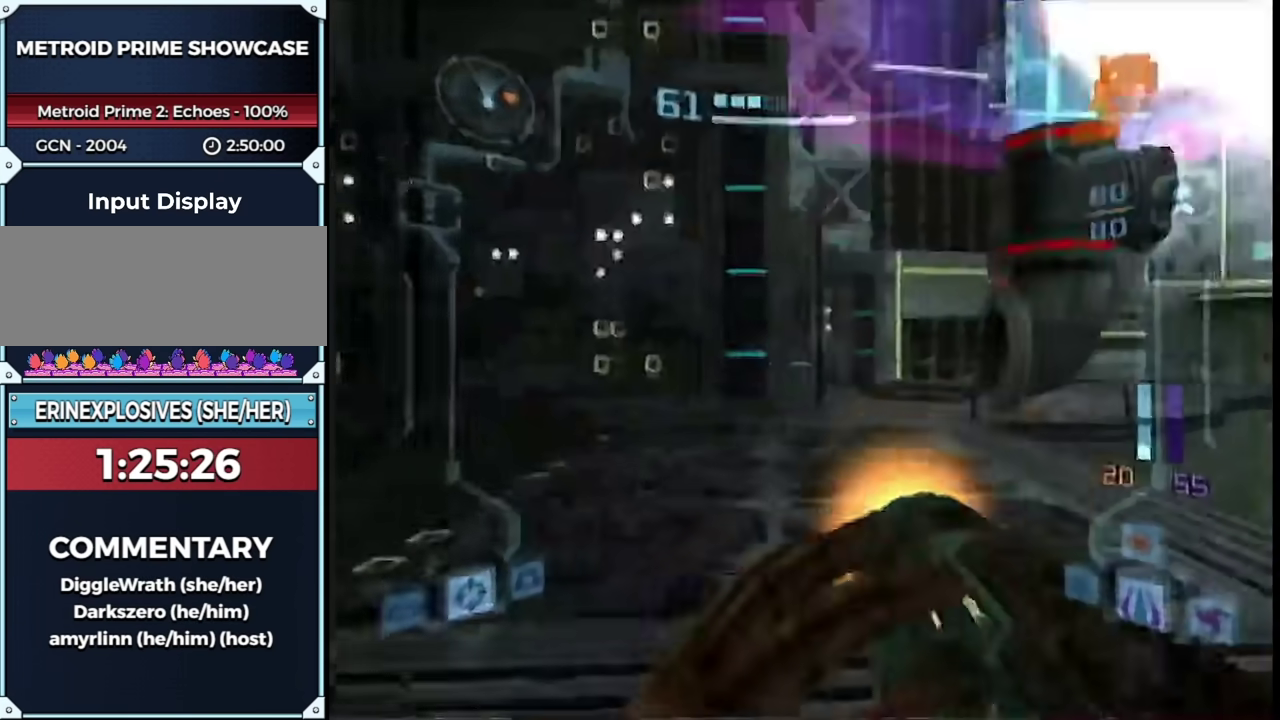
{"buttons": [], "left_stick": "down-left", "right_stick": "left", "events": [[217, "L1", "up"], [283, "right_stick", "left"], [483, "left_stick", "down-left"]]}
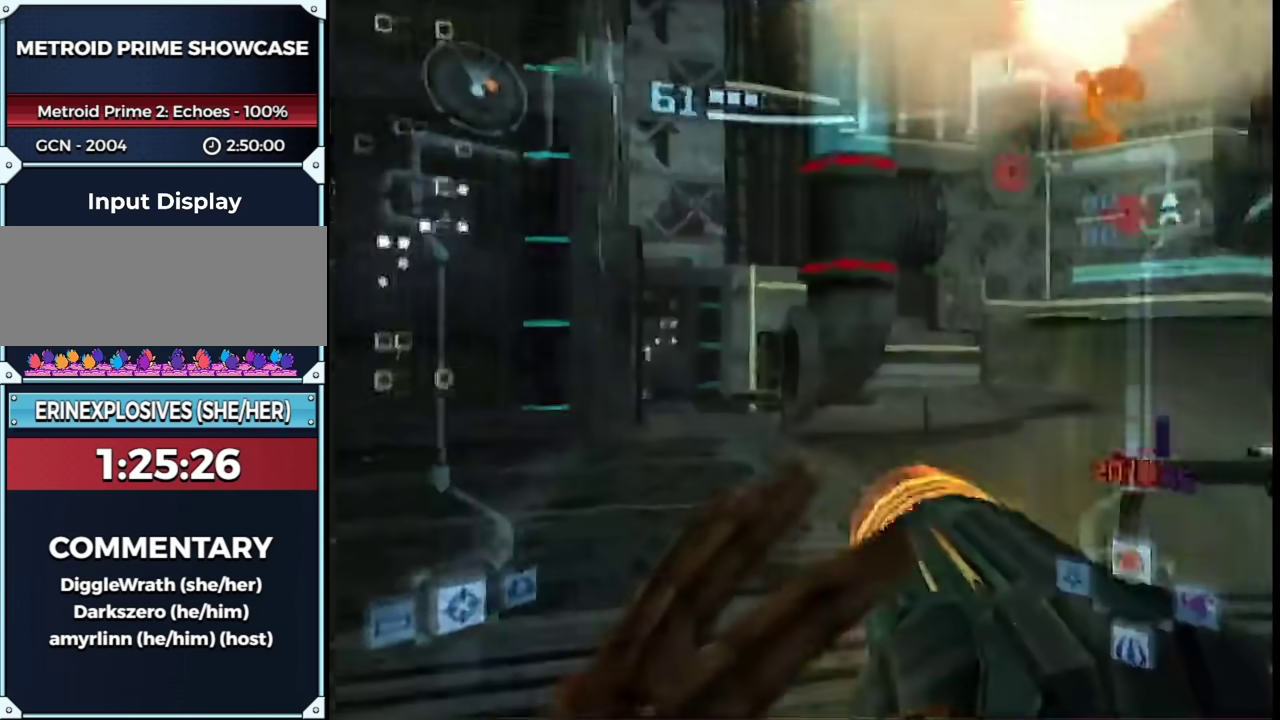
{"buttons": ["L1"], "left_stick": "down-right", "right_stick": "left", "events": [[183, "L1", "down"], [200, "left_stick", "right"], [250, "left_stick", "down-right"], [350, "left_stick", "down"], [483, "left_stick", "down-right"]]}
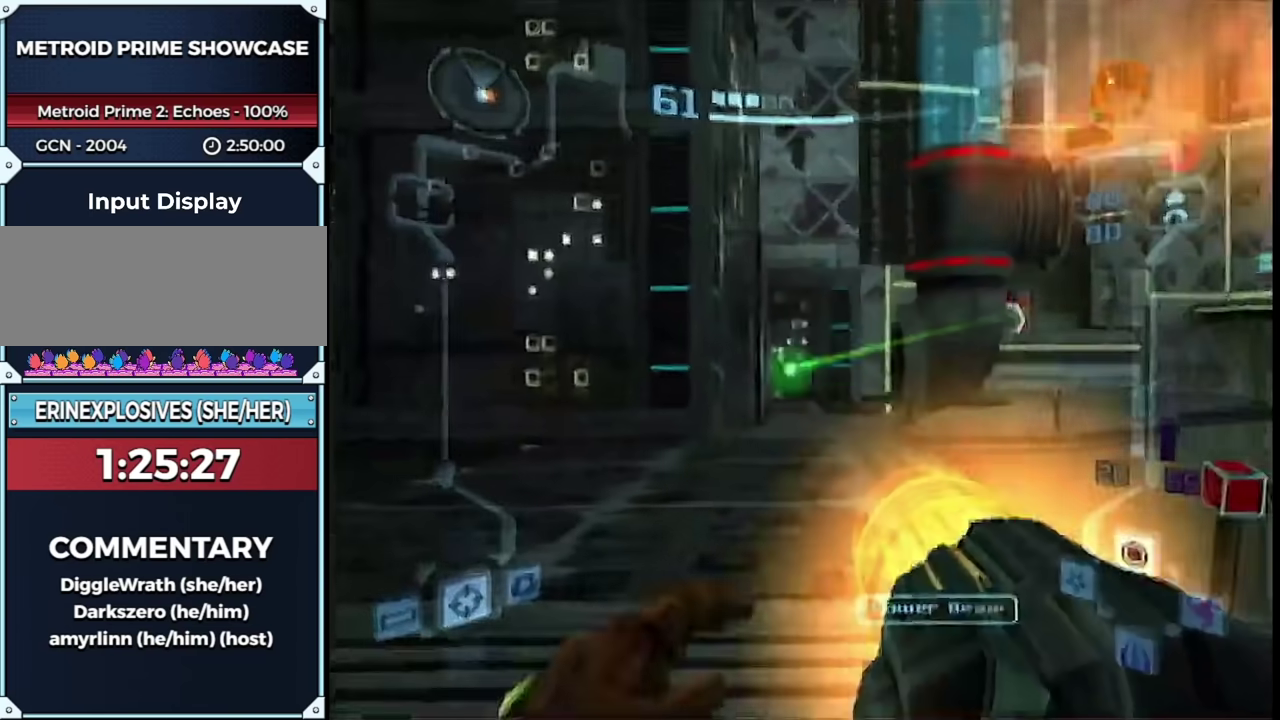
{"buttons": [], "left_stick": "center", "right_stick": "center", "events": [[33, "left_stick", "down"], [83, "left_stick", "center"], [83, "right_stick", "center"], [150, "left_stick", "up"], [217, "X", "down"], [283, "L1", "up"], [283, "X", "up"], [283, "left_stick", "center"]]}
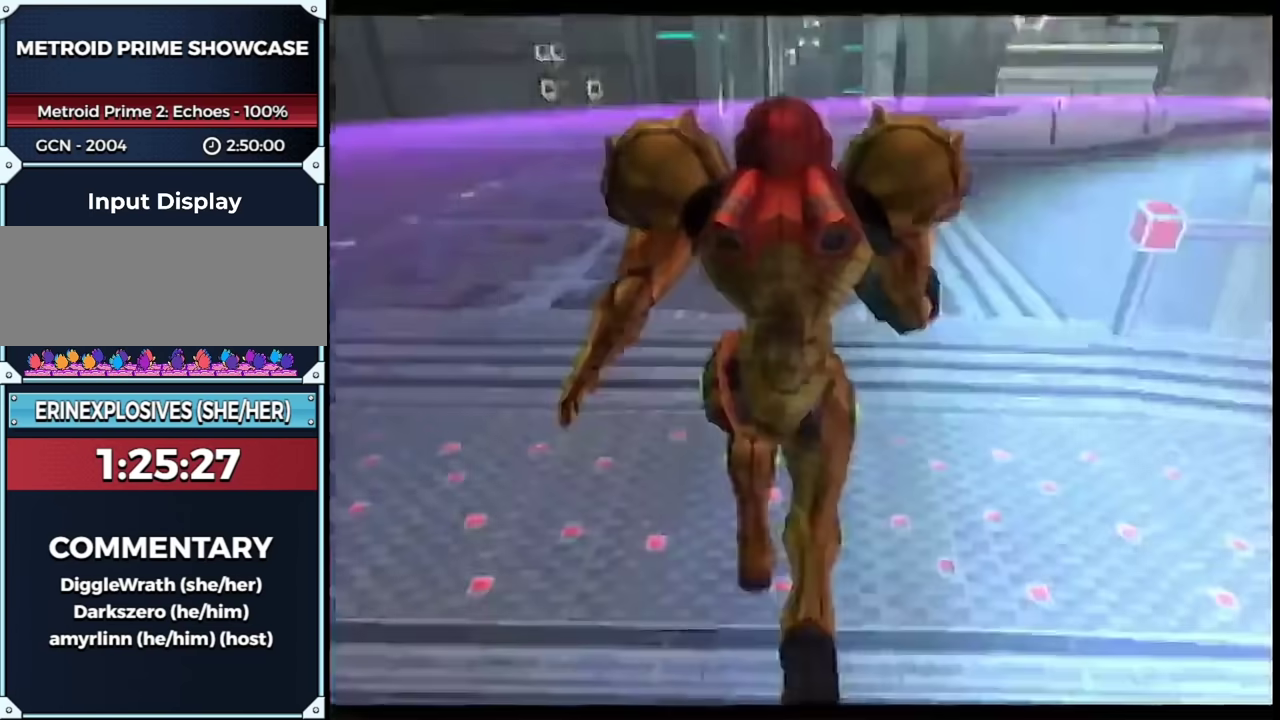
{"buttons": [], "left_stick": "center", "right_stick": "center", "events": []}
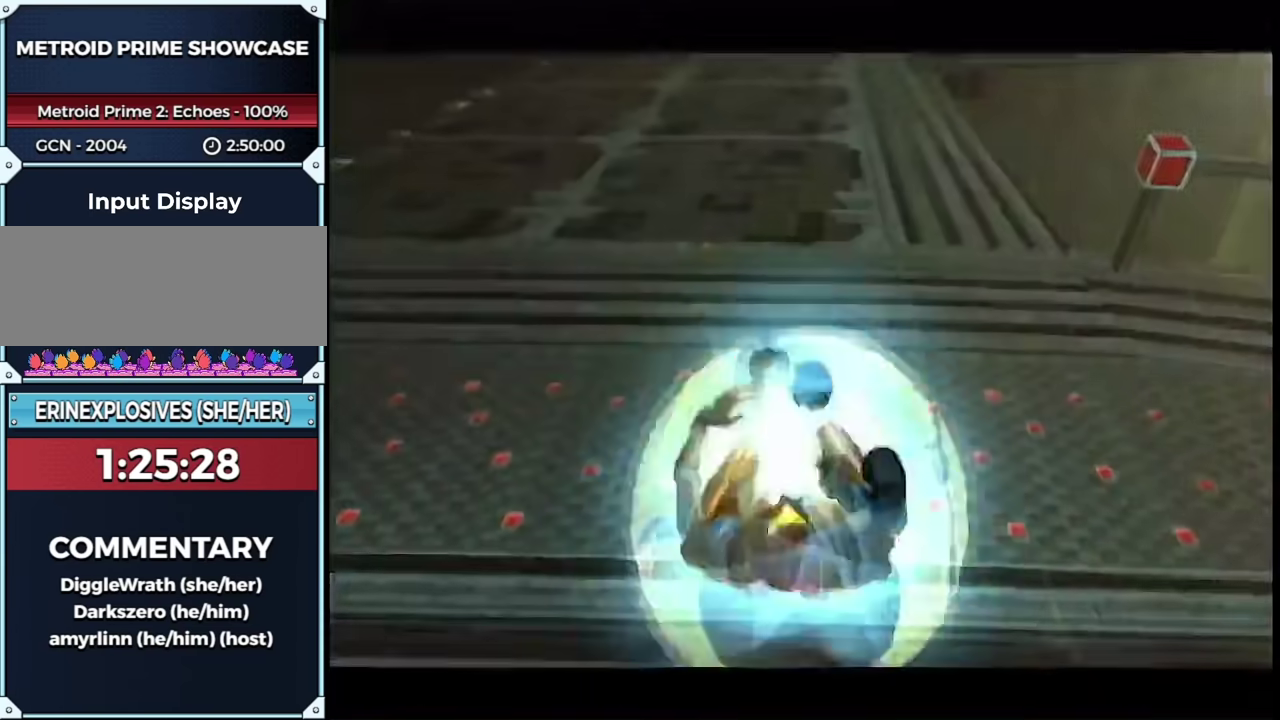
{"buttons": [], "left_stick": "center", "right_stick": "center", "events": []}
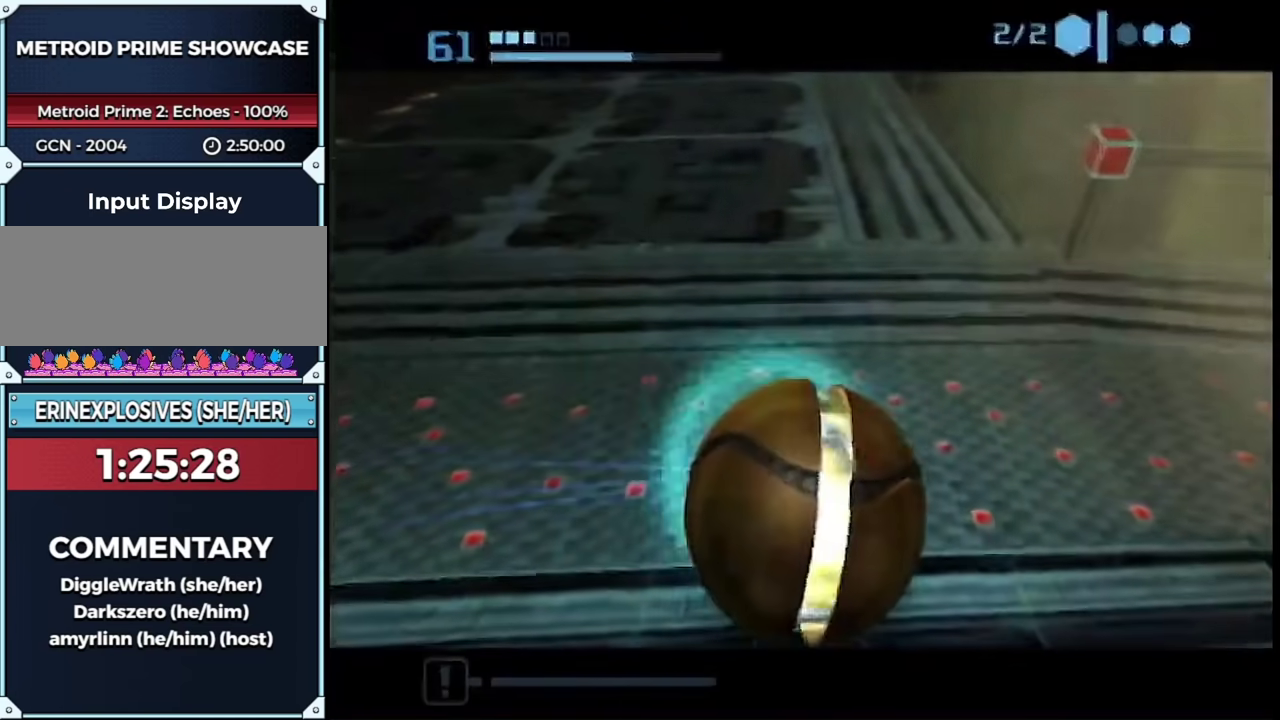
{"buttons": [], "left_stick": "center", "right_stick": "center", "events": []}
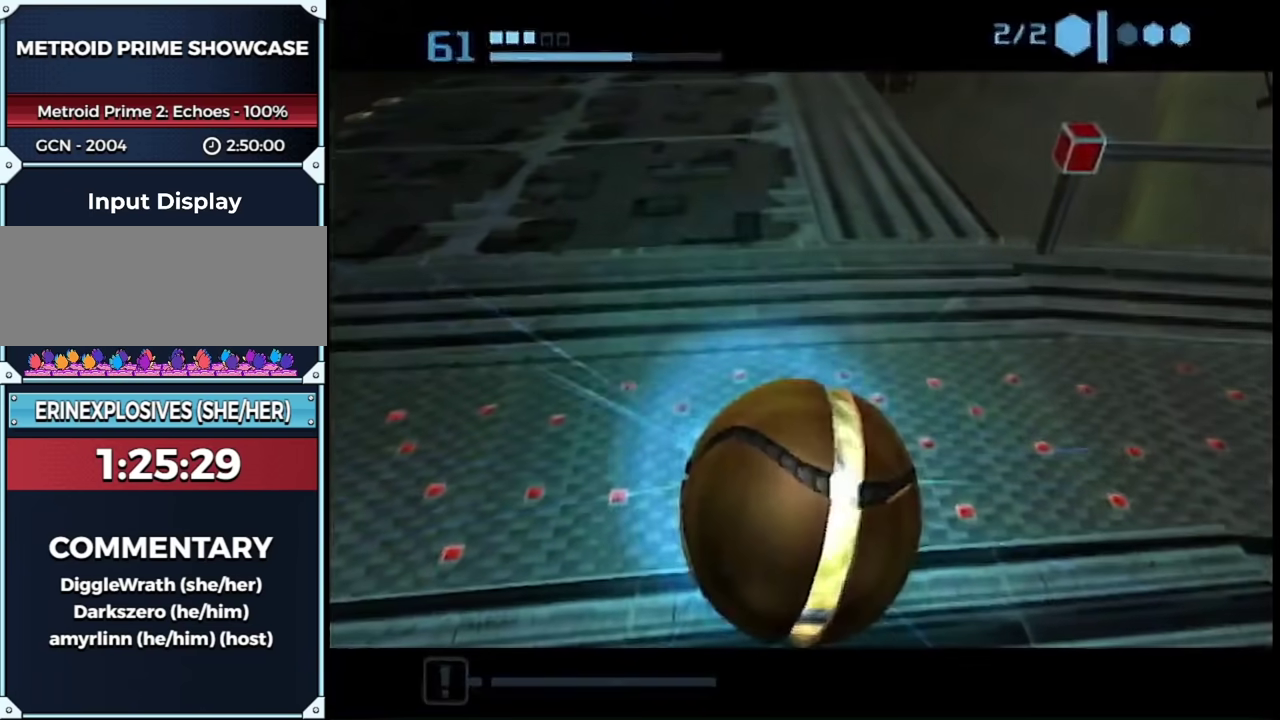
{"buttons": [], "left_stick": "center", "right_stick": "center", "events": [[217, "A", "down"], [283, "A", "up"], [350, "A", "down"], [400, "A", "up"]]}
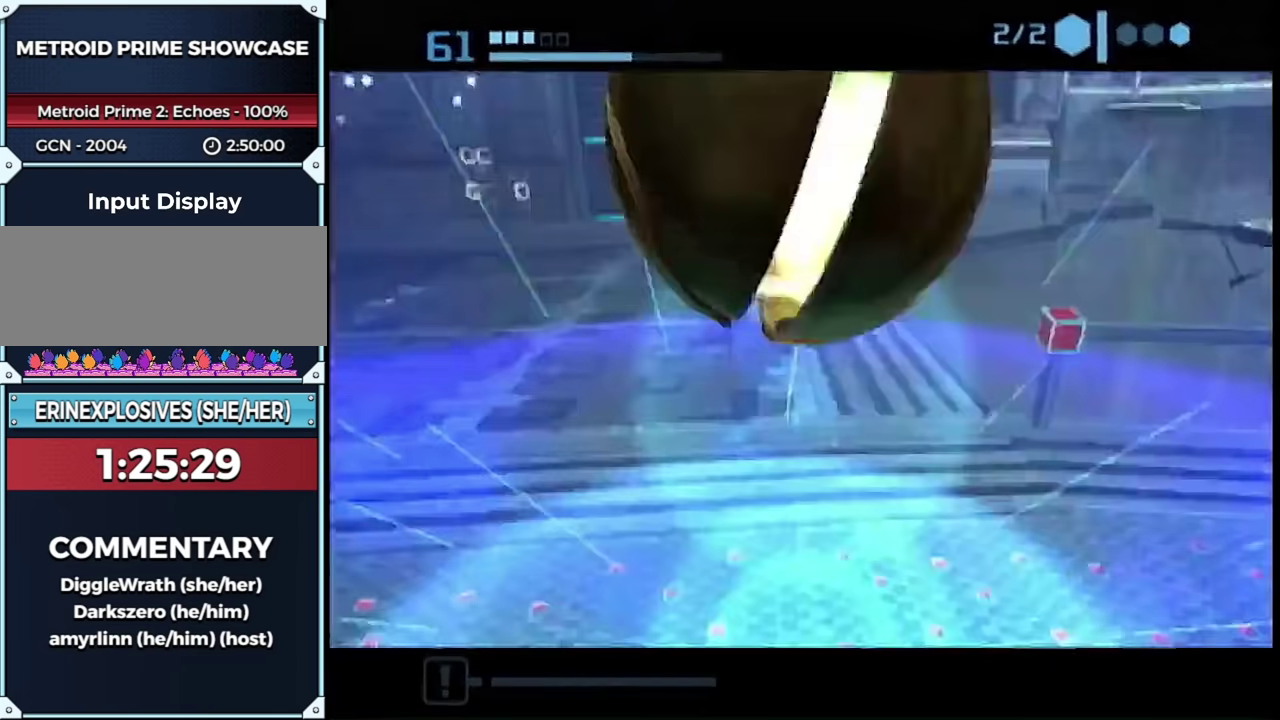
{"buttons": [], "left_stick": "center", "right_stick": "center", "events": []}
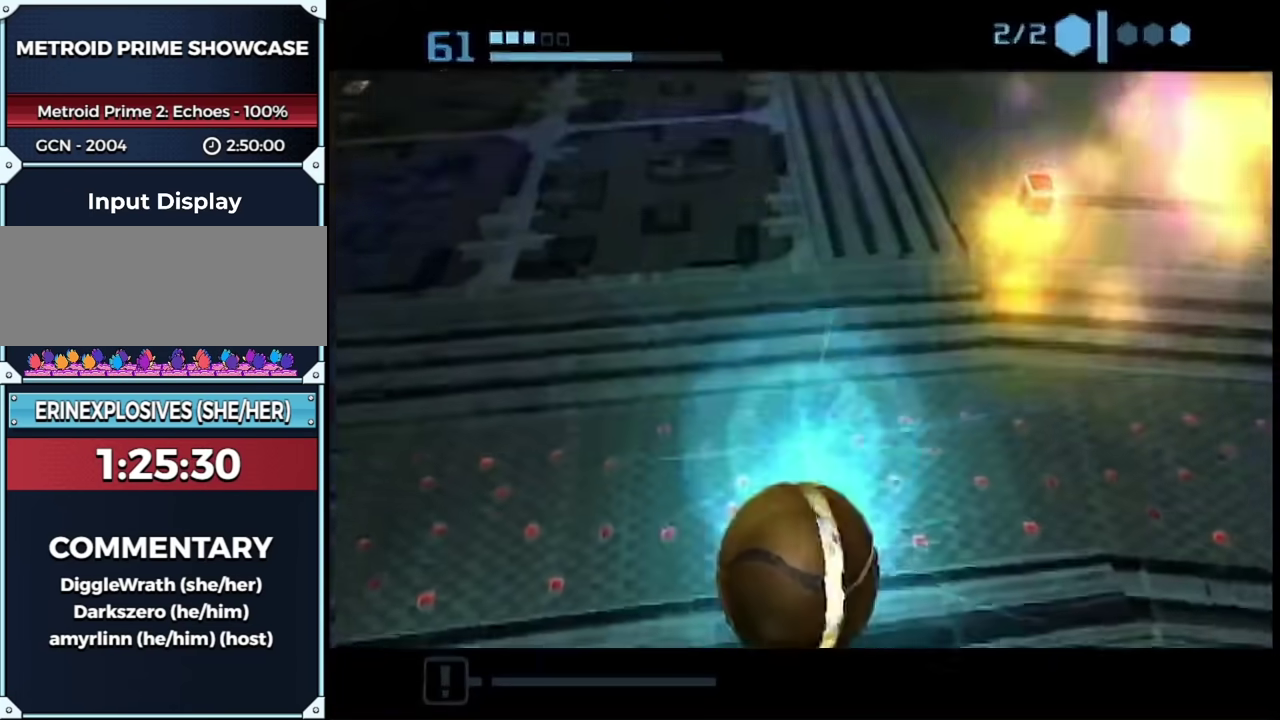
{"buttons": ["X"], "left_stick": "down", "right_stick": "center", "events": [[283, "left_stick", "down"], [500, "X", "down"]]}
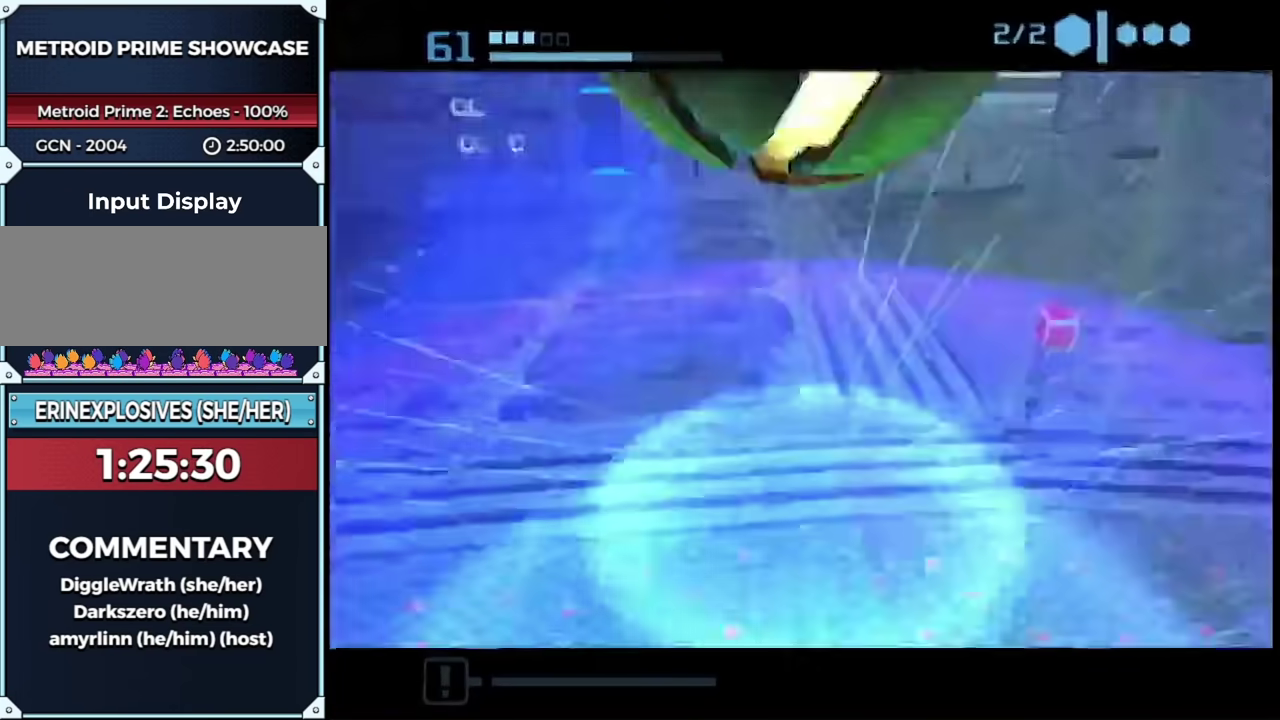
{"buttons": [], "left_stick": "down-right", "right_stick": "center", "events": [[33, "L1", "down"], [50, "B", "down"], [83, "X", "up"], [133, "left_stick", "down-right"], [150, "B", "up"], [317, "L1", "up"], [333, "left_stick", "down-left"], [450, "left_stick", "down-right"]]}
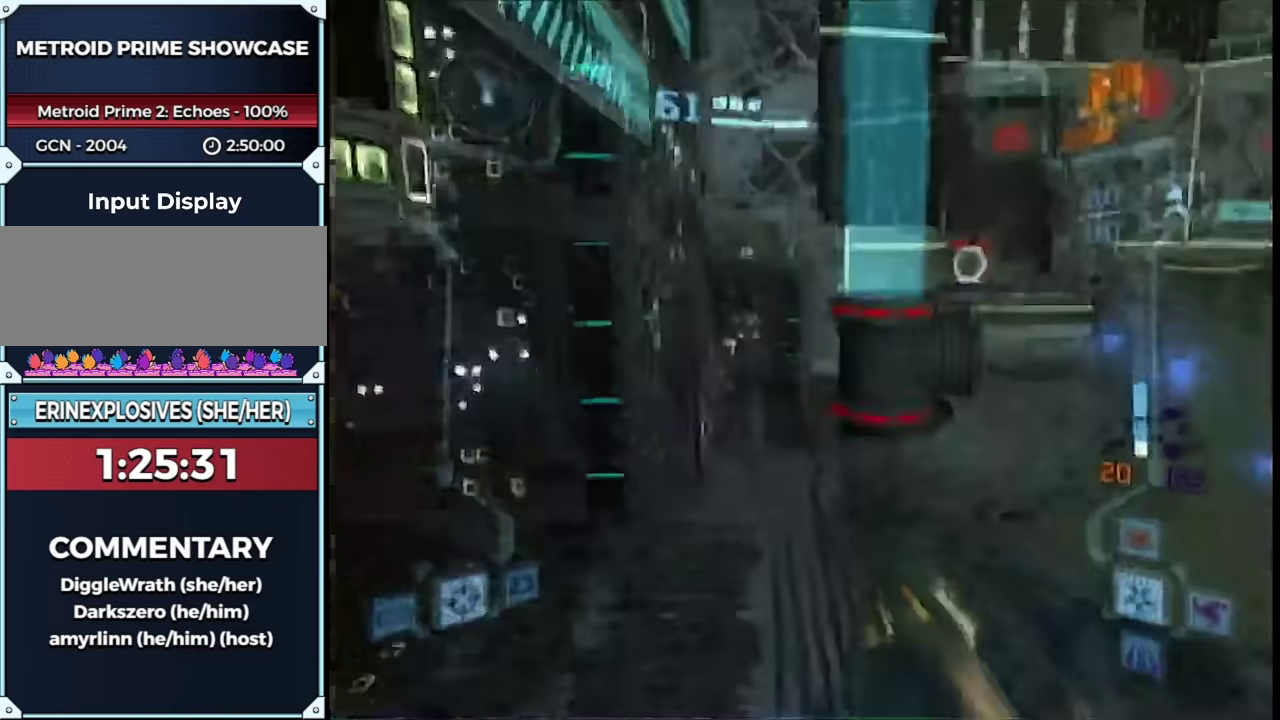
{"buttons": ["L1"], "left_stick": "left", "right_stick": "center", "events": [[33, "L1", "down"], [117, "B", "down"], [133, "left_stick", "down"], [217, "left_stick", "down-left"], [250, "B", "up"], [433, "left_stick", "left"]]}
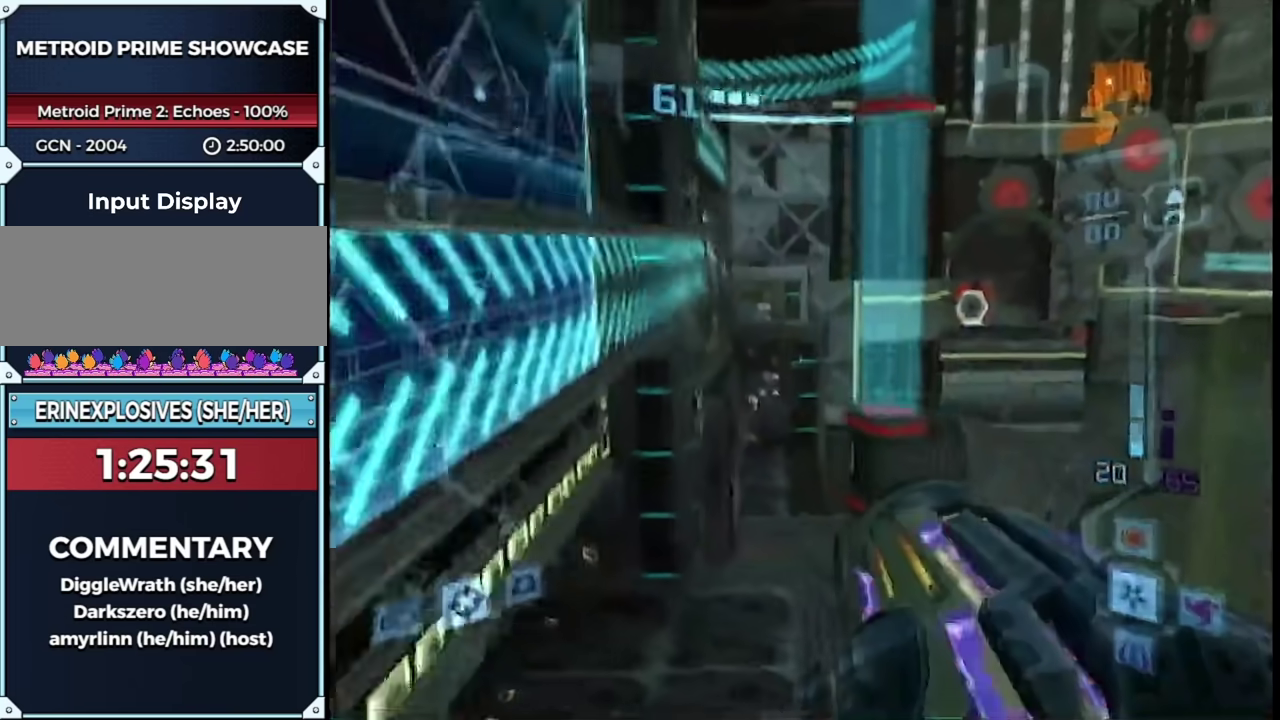
{"buttons": ["B", "L1", "R1"], "left_stick": "up-left", "right_stick": "center", "events": [[217, "left_stick", "center"], [367, "B", "down"], [400, "left_stick", "up"], [417, "R1", "down"], [467, "left_stick", "up-left"]]}
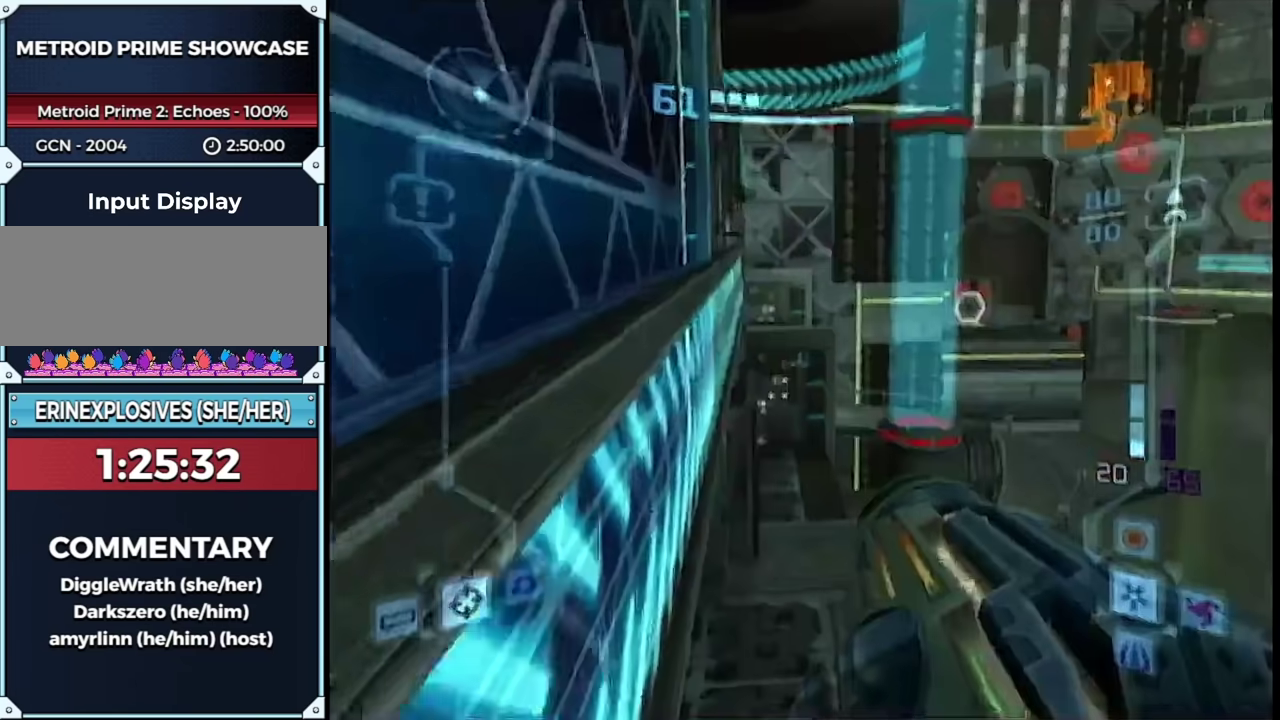
{"buttons": ["L1"], "left_stick": "up", "right_stick": "center", "events": [[50, "B", "up"], [100, "R1", "up"], [100, "left_stick", "up"]]}
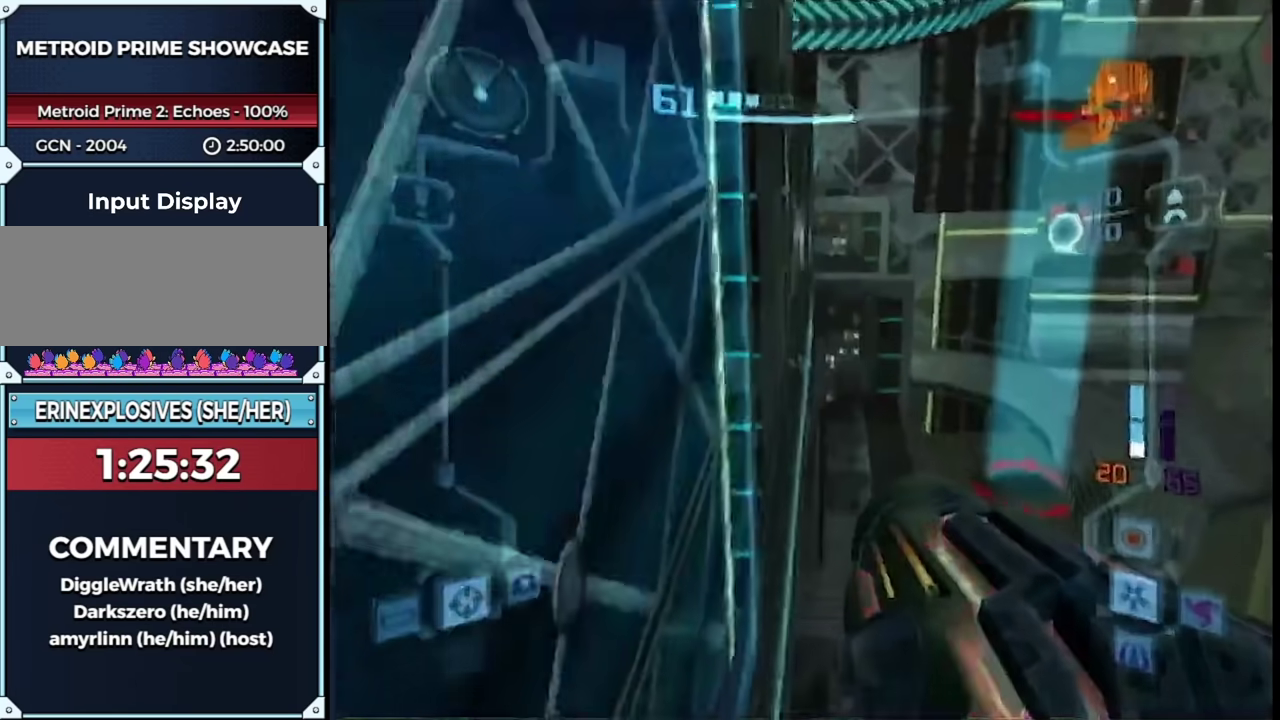
{"buttons": ["L1"], "left_stick": "up", "right_stick": "center", "events": [[67, "B", "down"], [117, "R1", "down"], [200, "B", "up"], [333, "R1", "up"]]}
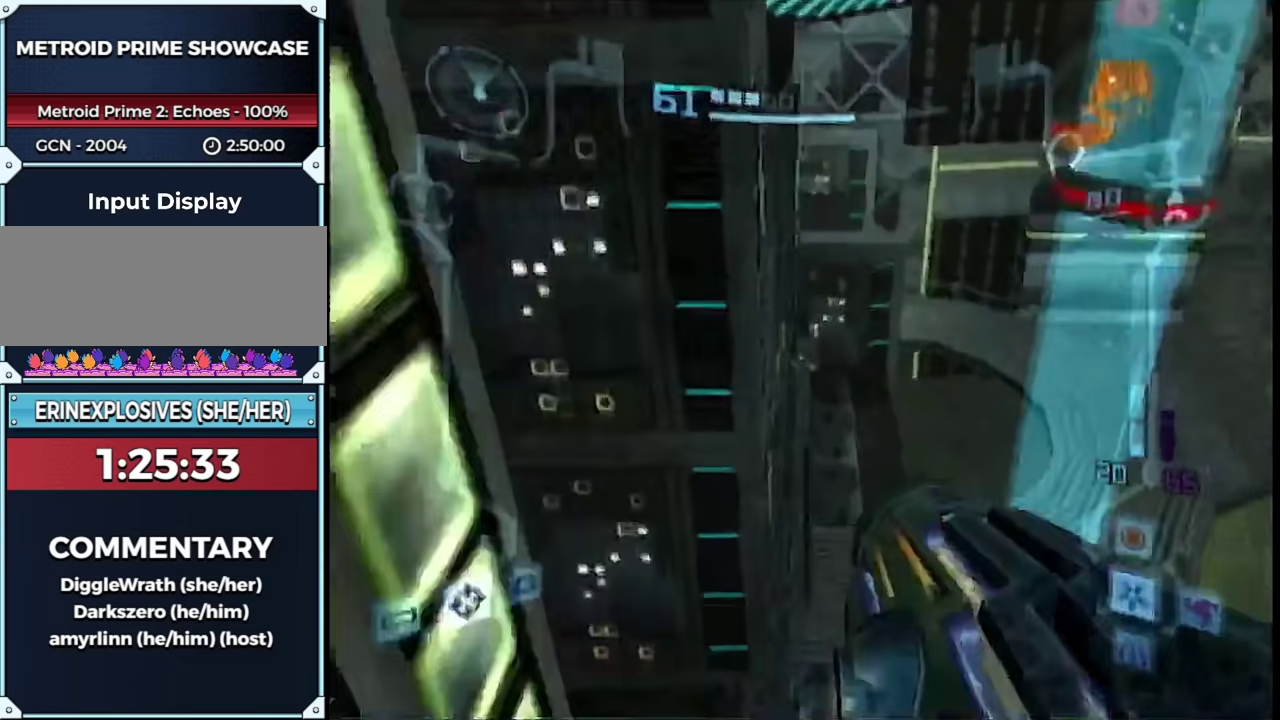
{"buttons": ["L1"], "left_stick": "up", "right_stick": "center", "events": []}